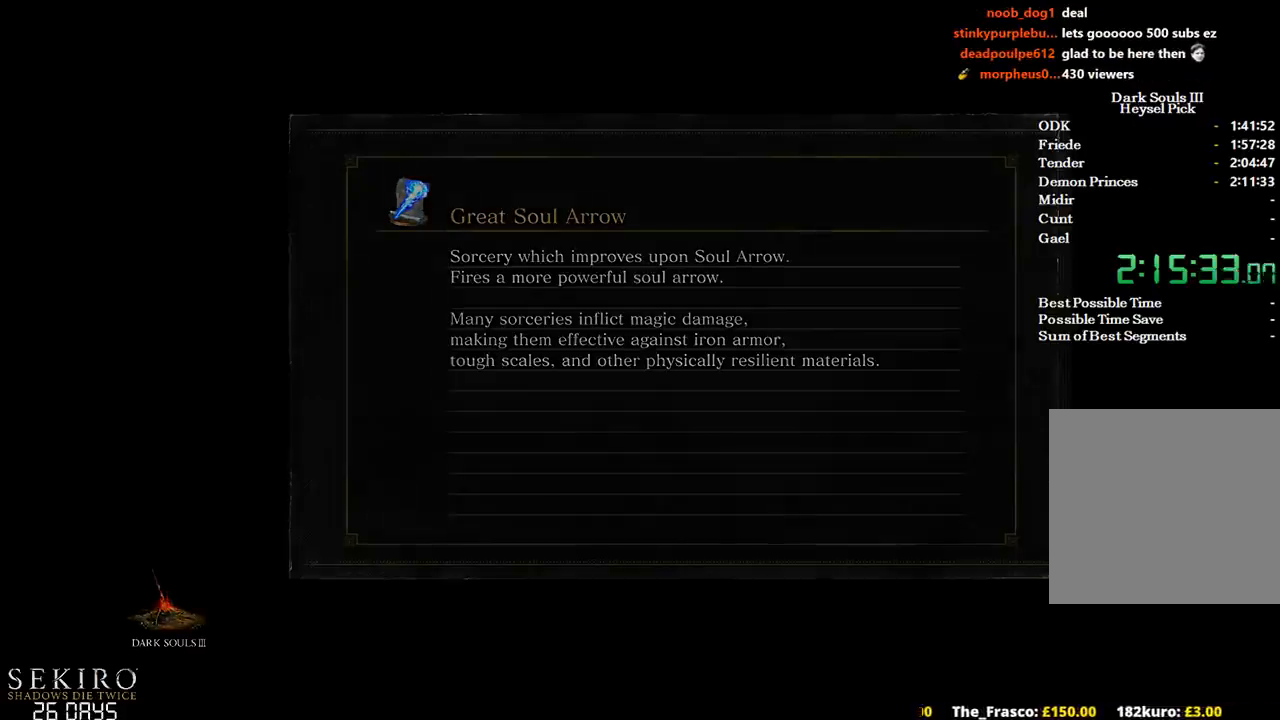
Gameplay with a controller (Xbox layout); each line is a JSON object with the inputs held at the frame after it. "events" lists button and stick changes between this image and that frame as [ms after this image, input, new state], when the widget could be followed in between.
{"buttons": [], "left_stick": "up-left", "right_stick": "down-left", "events": [[467, "right_stick", "down-left"], [500, "left_stick", "up-left"]]}
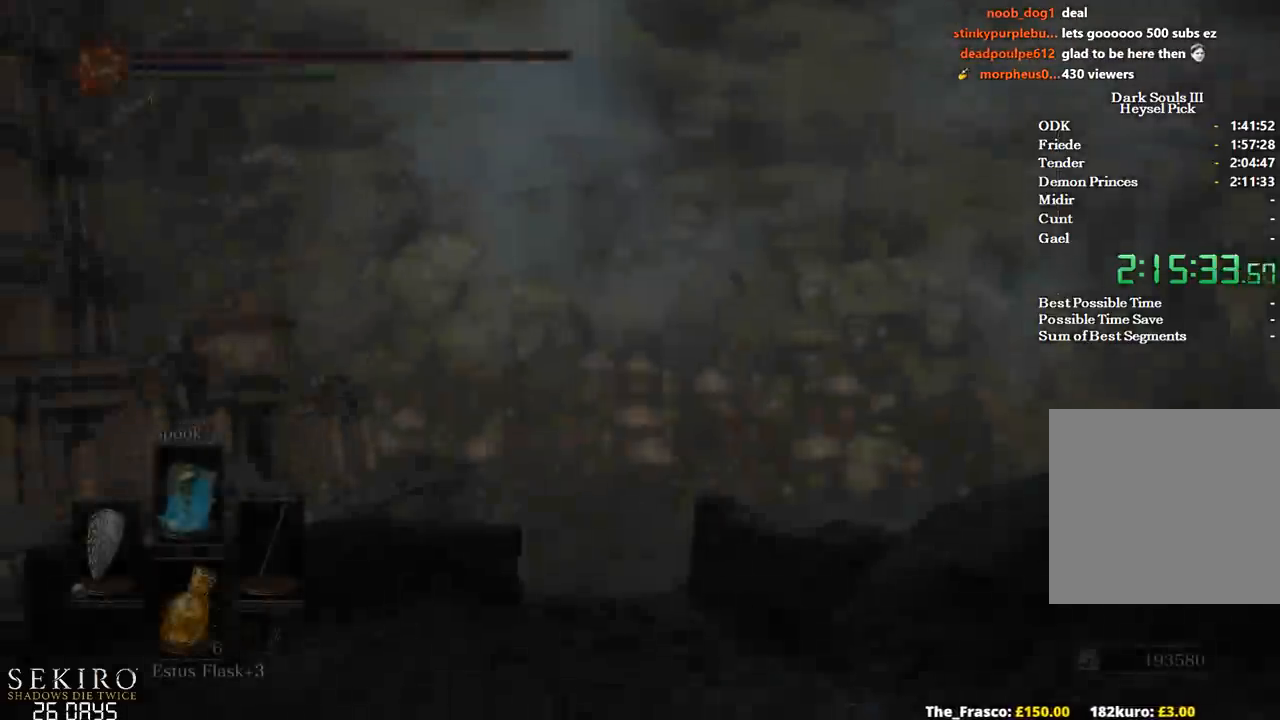
{"buttons": ["B"], "left_stick": "up", "right_stick": "center", "events": [[217, "B", "down"], [250, "left_stick", "up"], [300, "right_stick", "left"], [483, "right_stick", "center"]]}
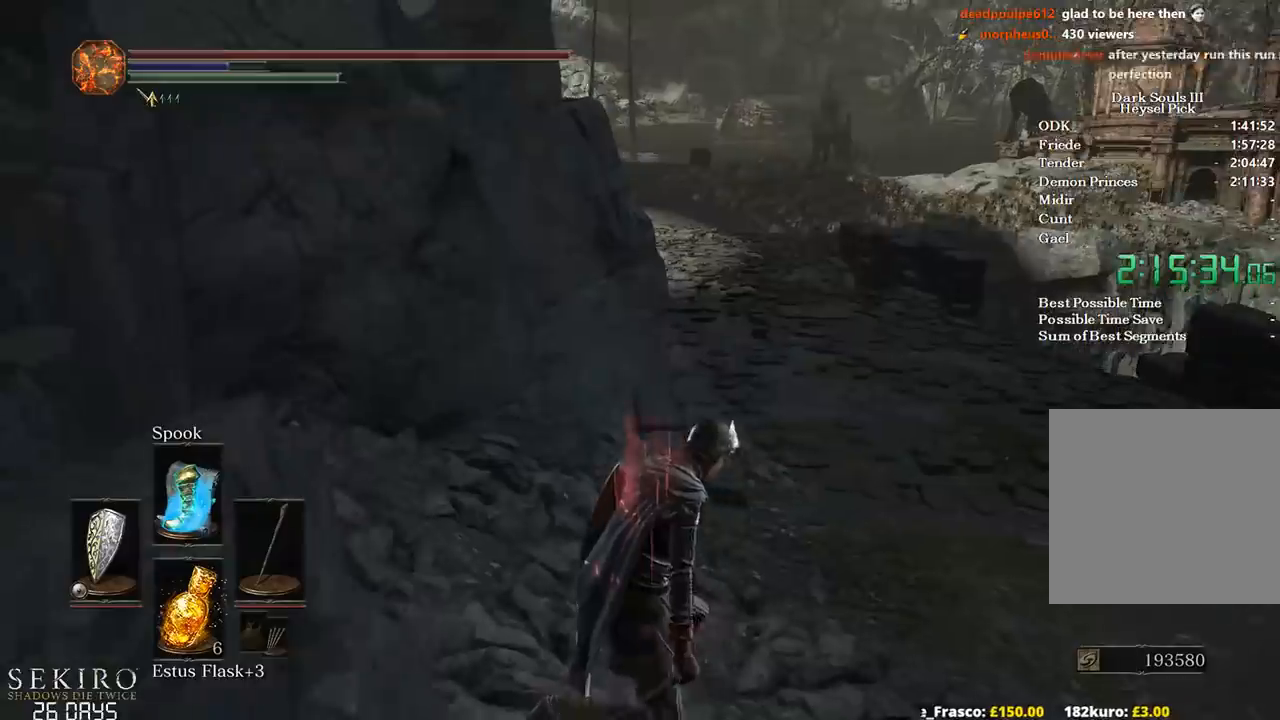
{"buttons": ["B"], "left_stick": "up", "right_stick": "left", "events": [[433, "right_stick", "left"]]}
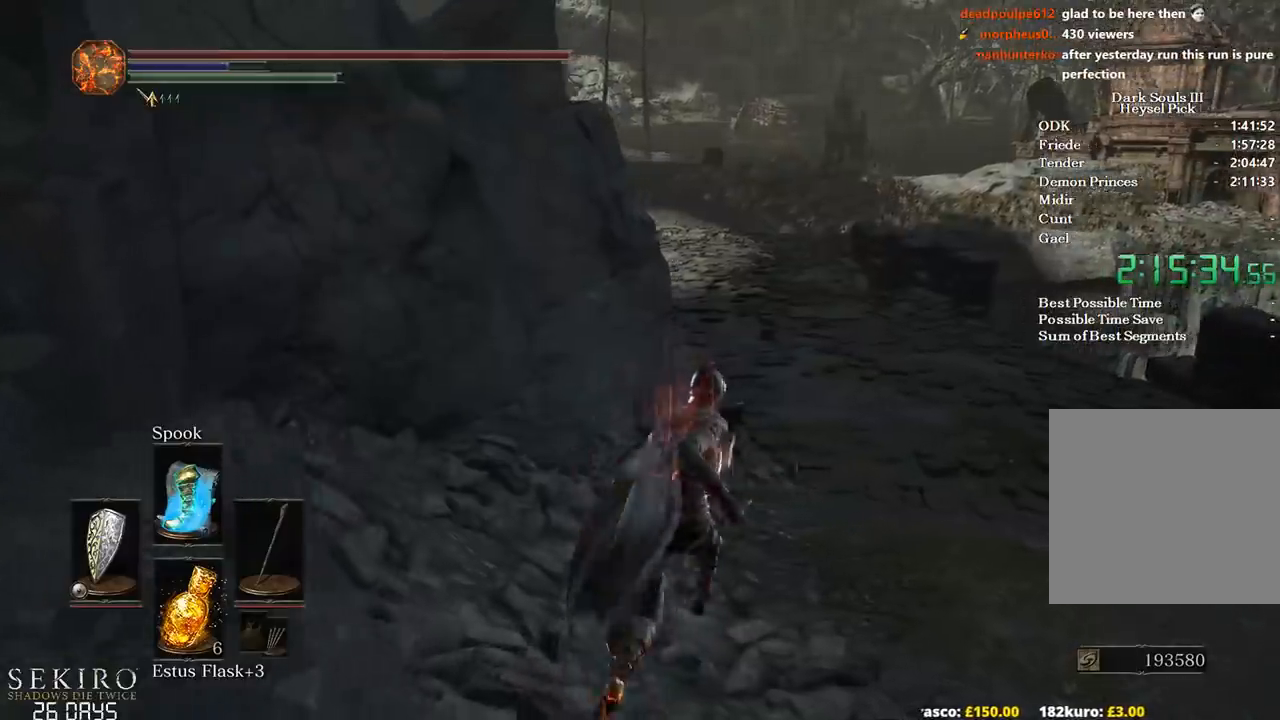
{"buttons": ["B"], "left_stick": "up", "right_stick": "left", "events": []}
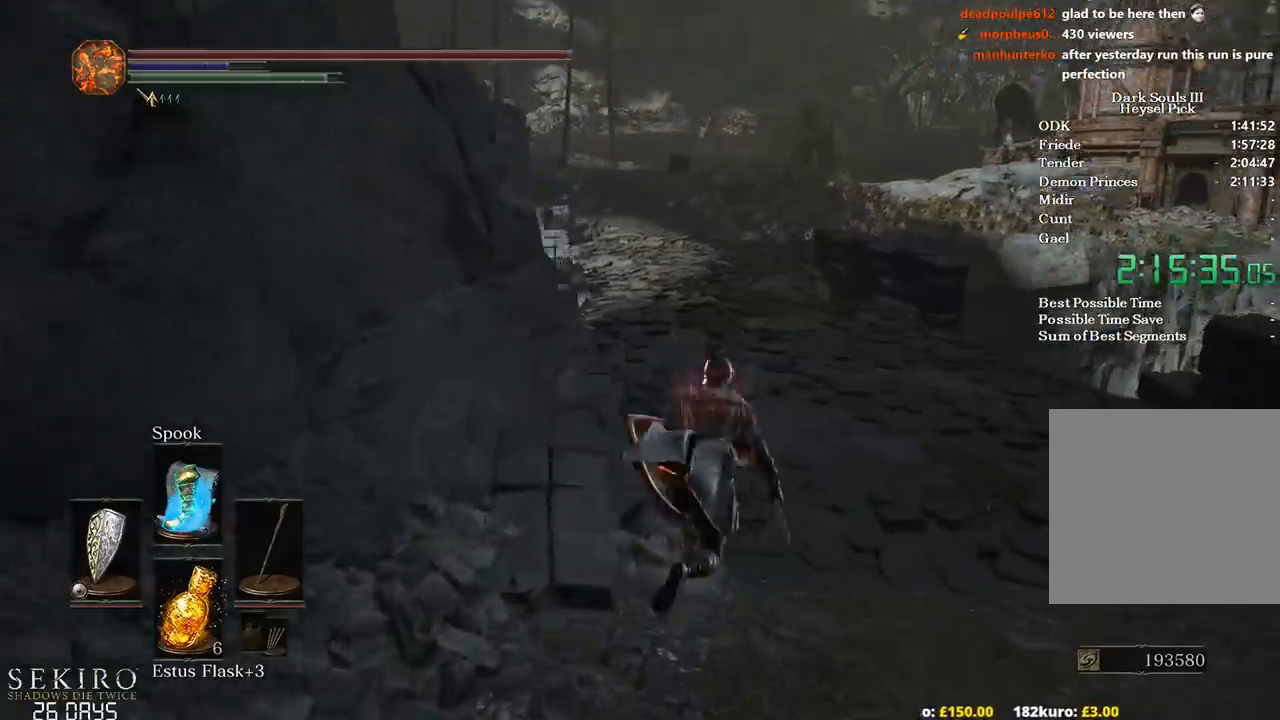
{"buttons": ["B"], "left_stick": "up", "right_stick": "left", "events": []}
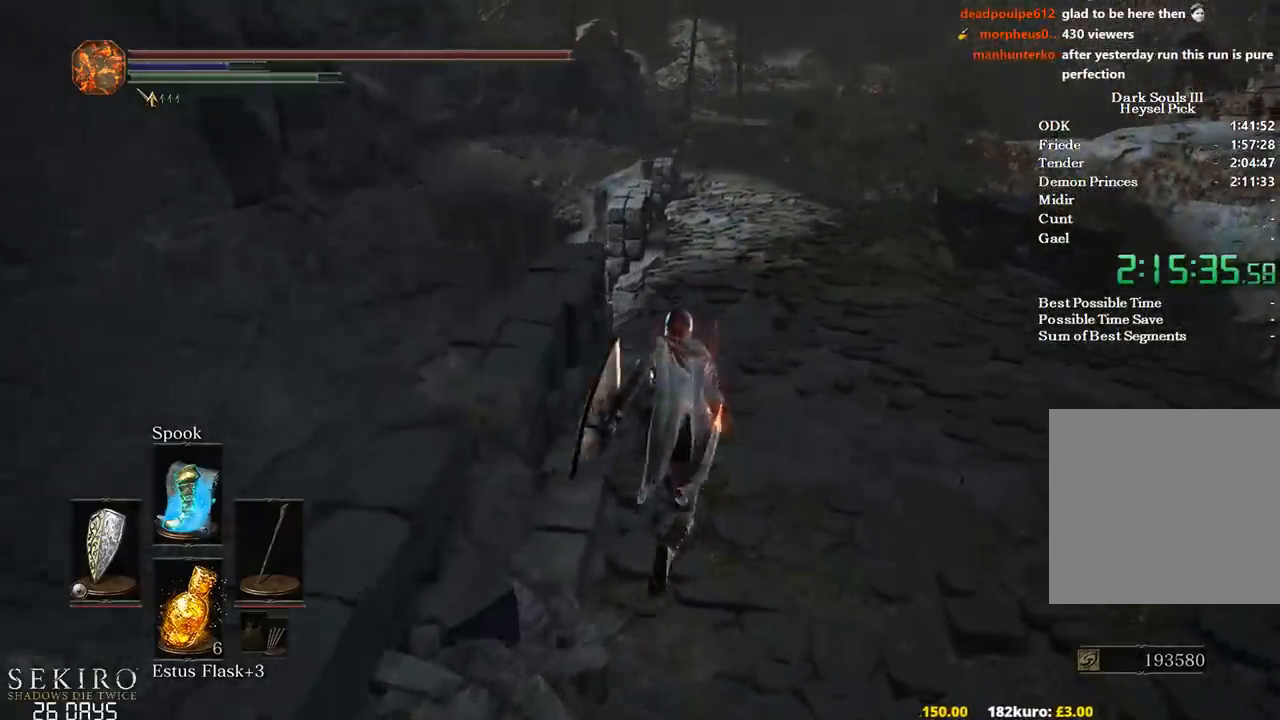
{"buttons": ["B"], "left_stick": "up", "right_stick": "left", "events": []}
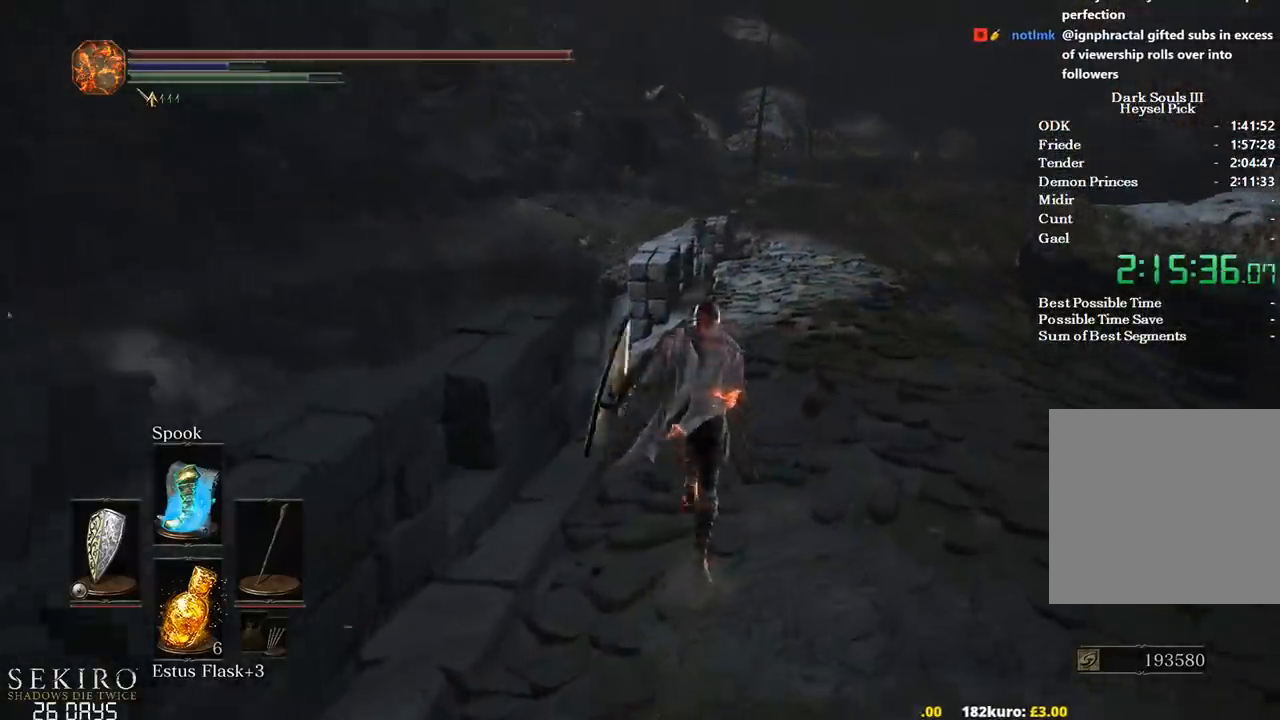
{"buttons": ["B"], "left_stick": "up", "right_stick": "down-left", "events": [[250, "right_stick", "down-left"]]}
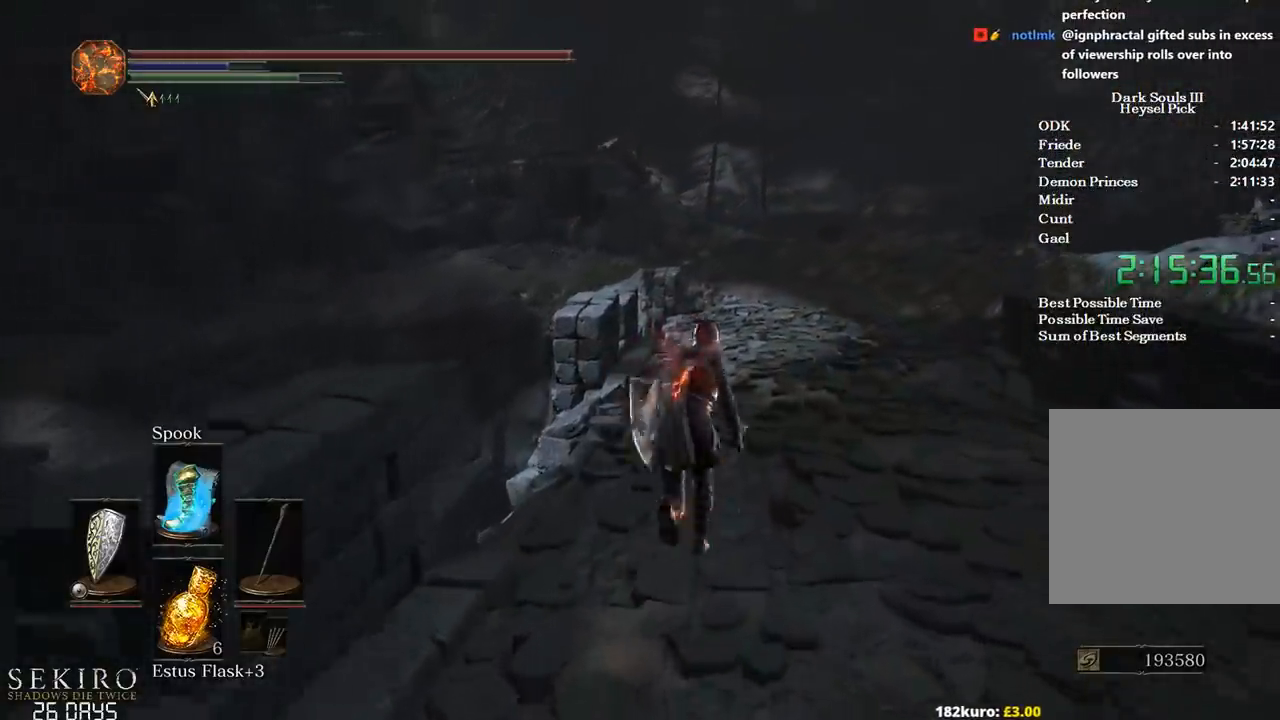
{"buttons": ["B"], "left_stick": "up", "right_stick": "down-left", "events": []}
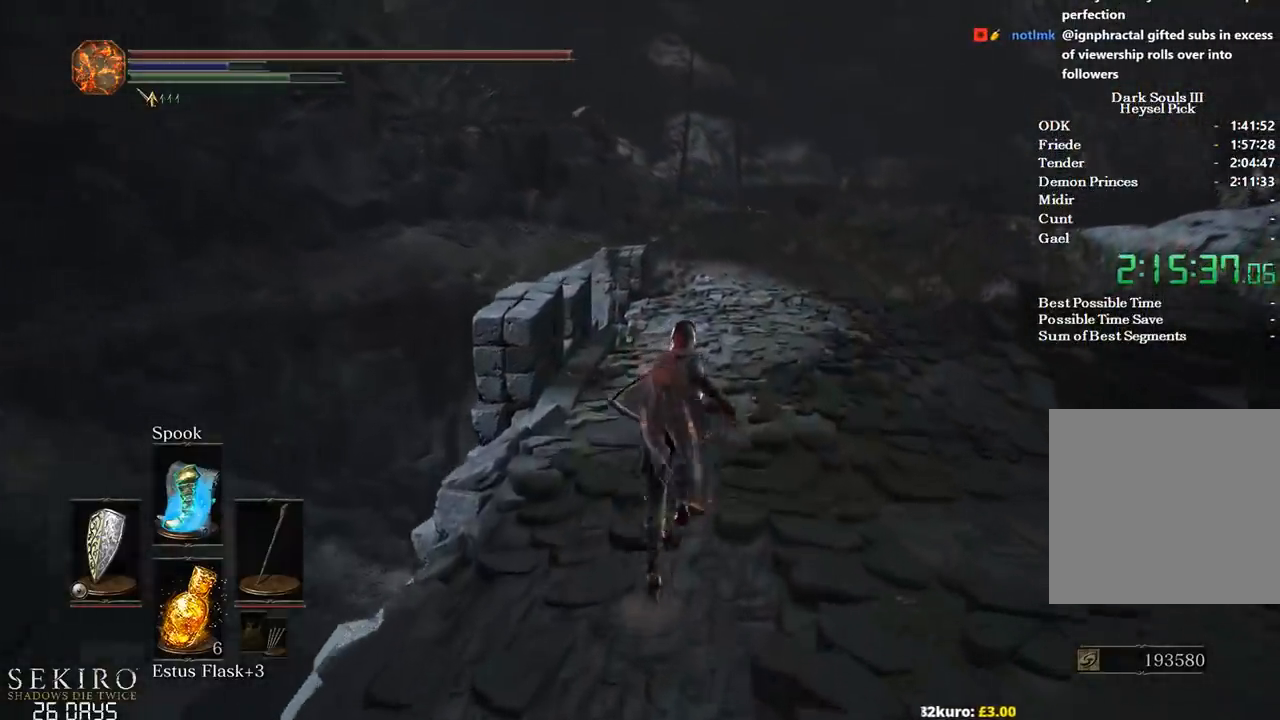
{"buttons": ["B"], "left_stick": "up", "right_stick": "down-left", "events": []}
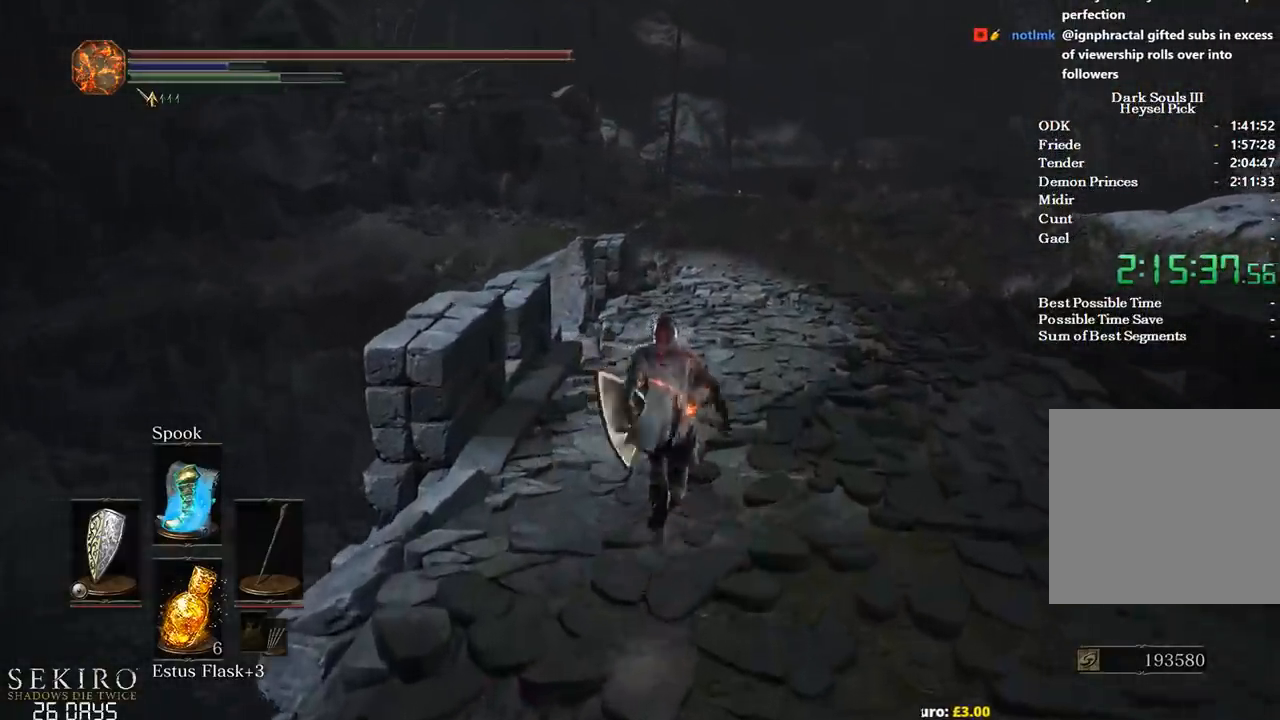
{"buttons": ["B"], "left_stick": "up", "right_stick": "down-left", "events": []}
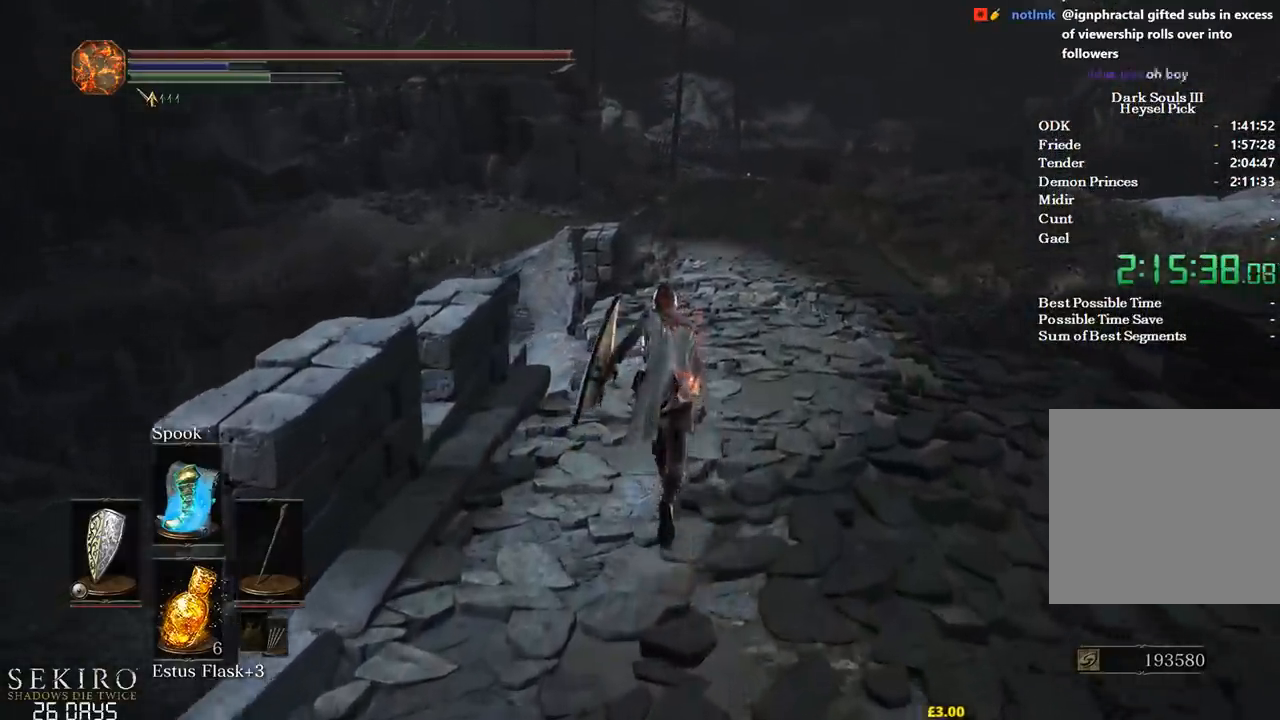
{"buttons": ["B"], "left_stick": "up", "right_stick": "down-left", "events": []}
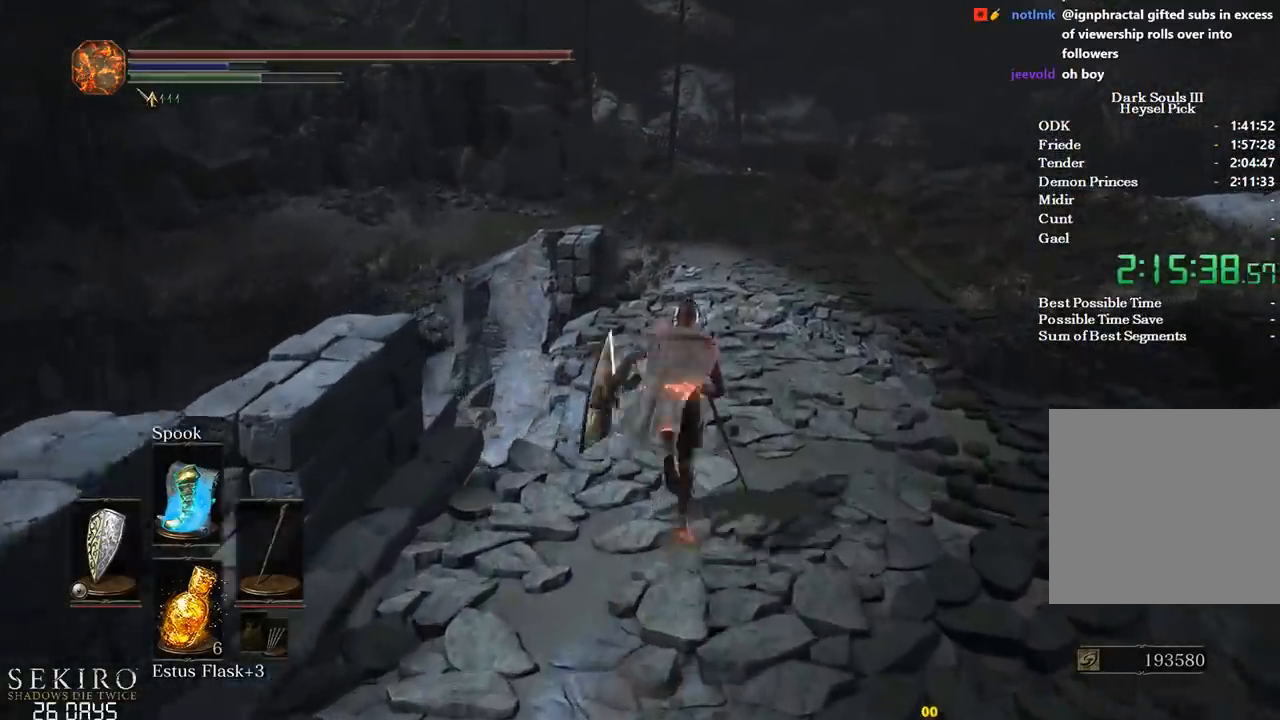
{"buttons": ["B"], "left_stick": "up", "right_stick": "down-left", "events": []}
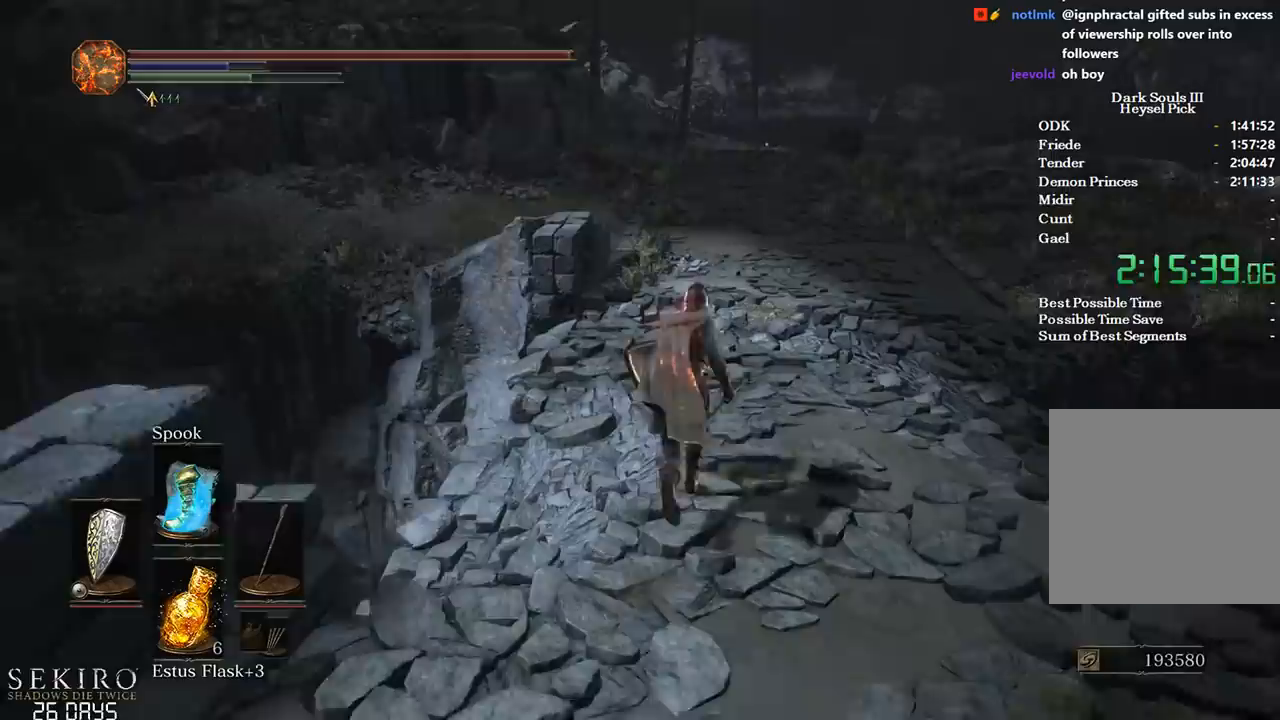
{"buttons": ["B"], "left_stick": "up", "right_stick": "down-left", "events": []}
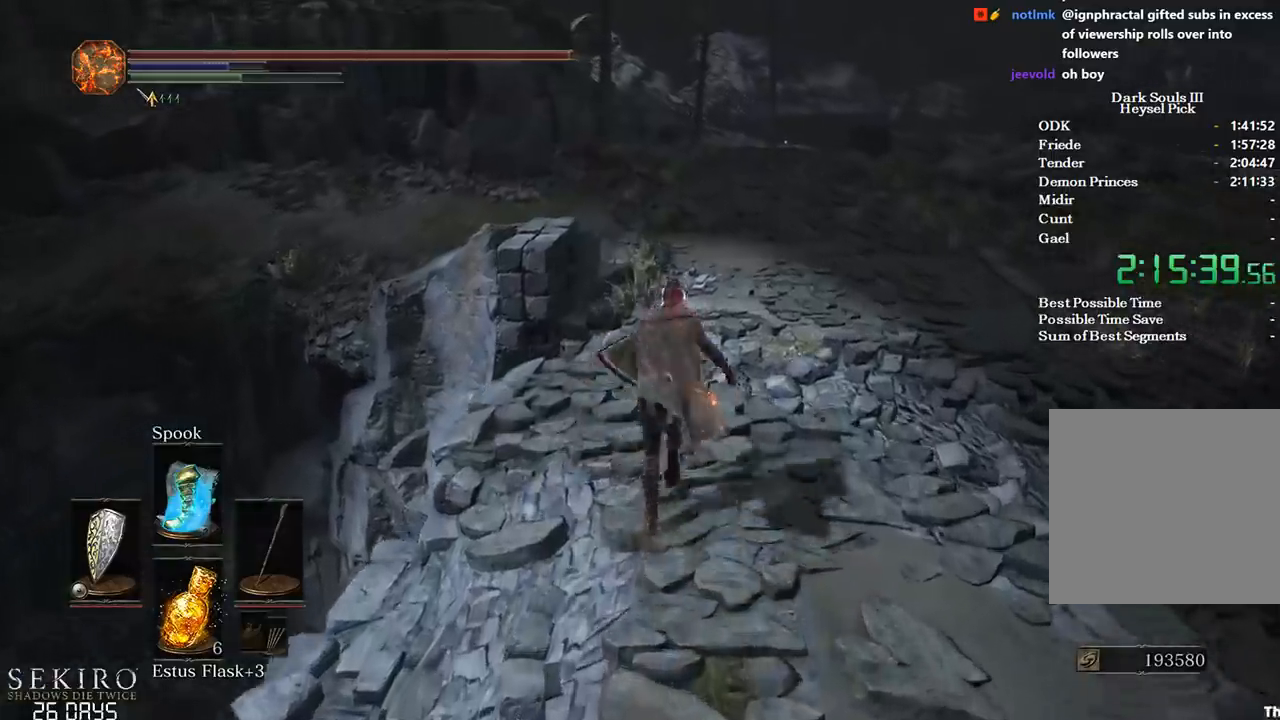
{"buttons": ["B"], "left_stick": "up", "right_stick": "down-left", "events": []}
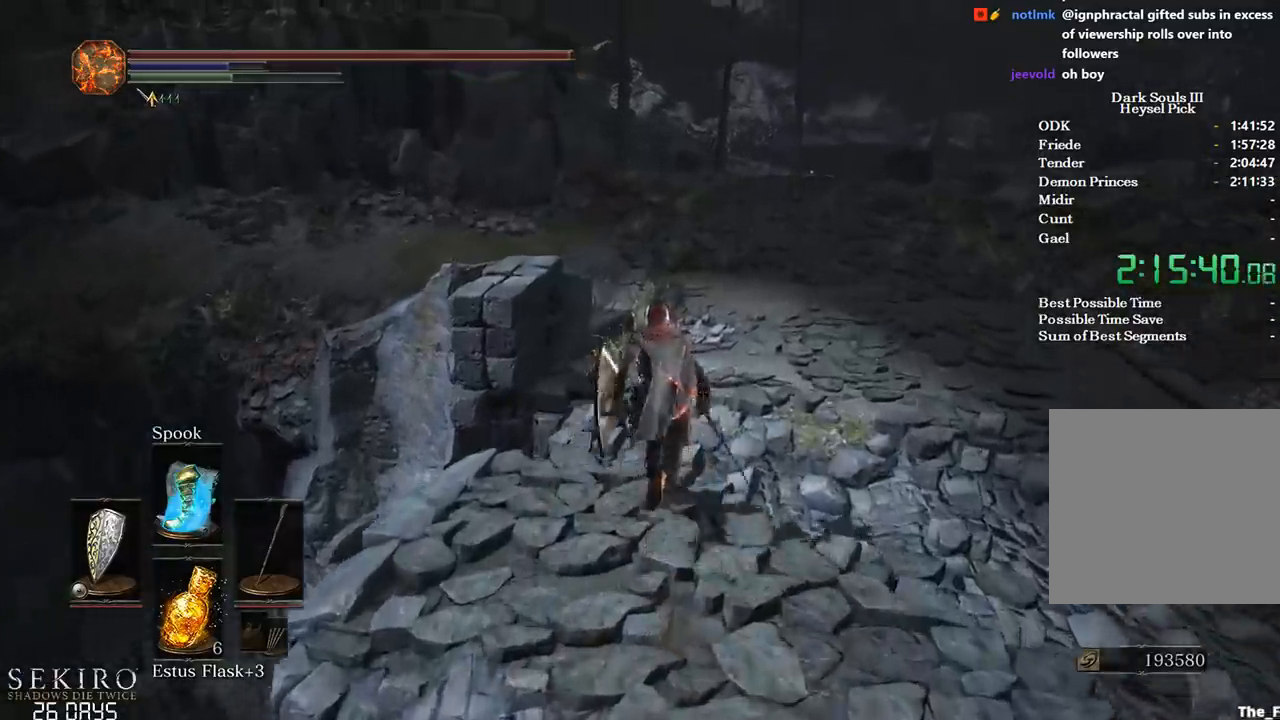
{"buttons": ["B"], "left_stick": "up", "right_stick": "down-left", "events": []}
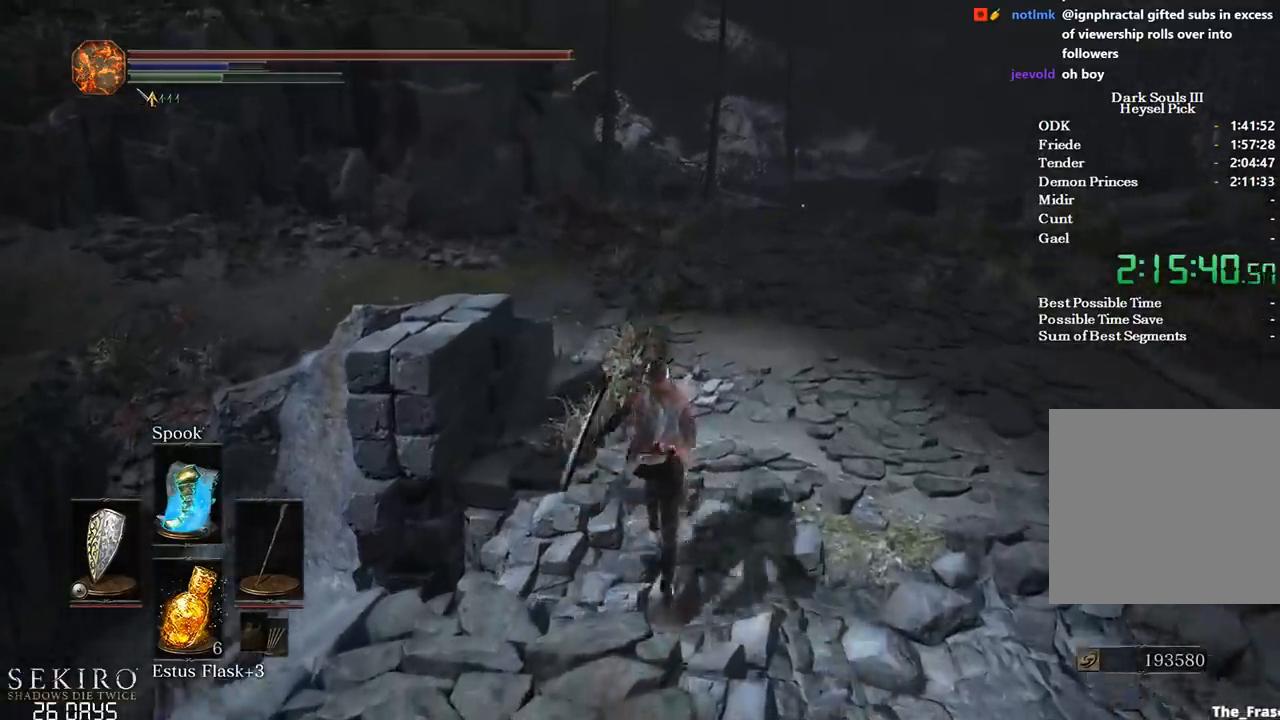
{"buttons": ["B"], "left_stick": "up", "right_stick": "down-left", "events": []}
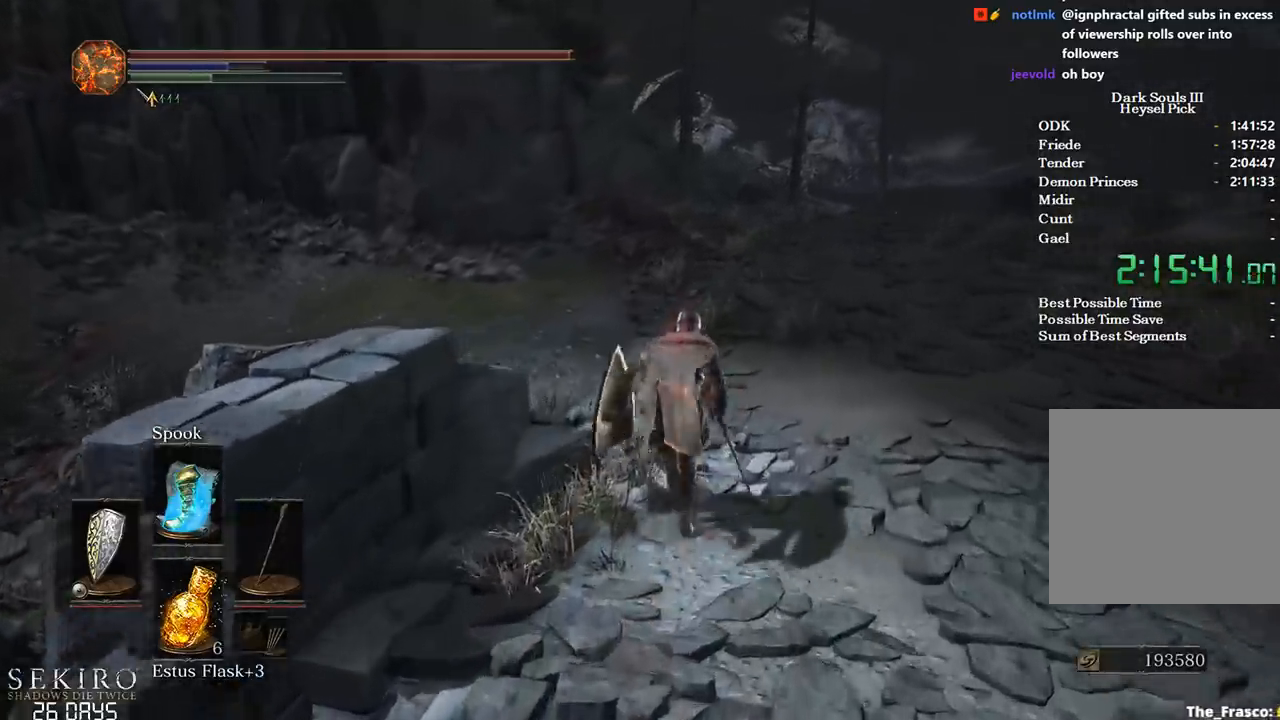
{"buttons": ["B"], "left_stick": "up", "right_stick": "down-left", "events": []}
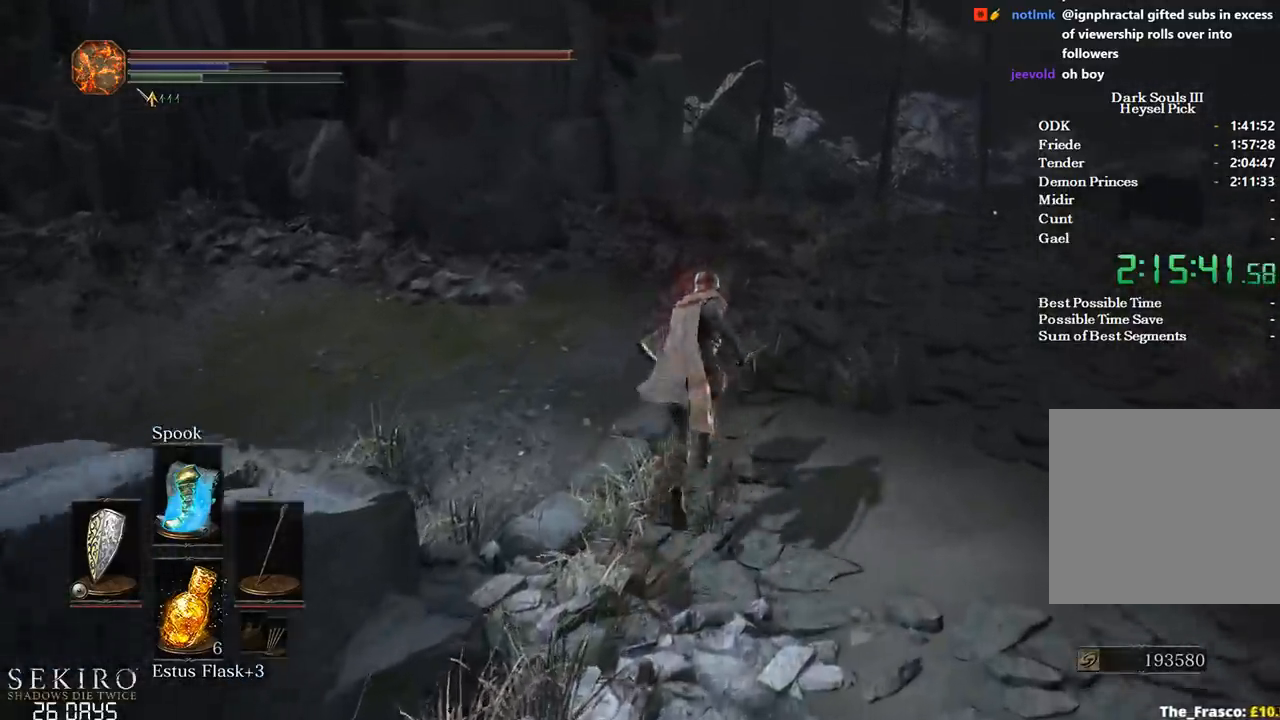
{"buttons": ["B"], "left_stick": "up", "right_stick": "down-left", "events": []}
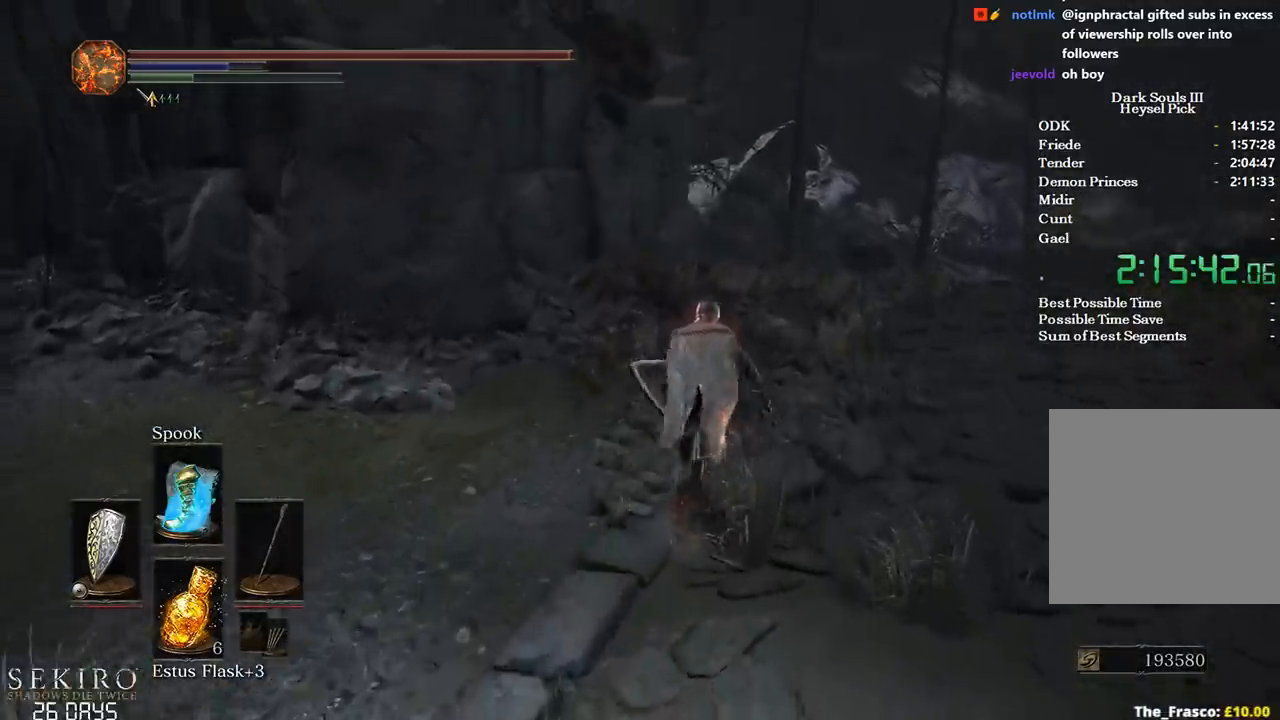
{"buttons": ["B"], "left_stick": "up", "right_stick": "down-left", "events": []}
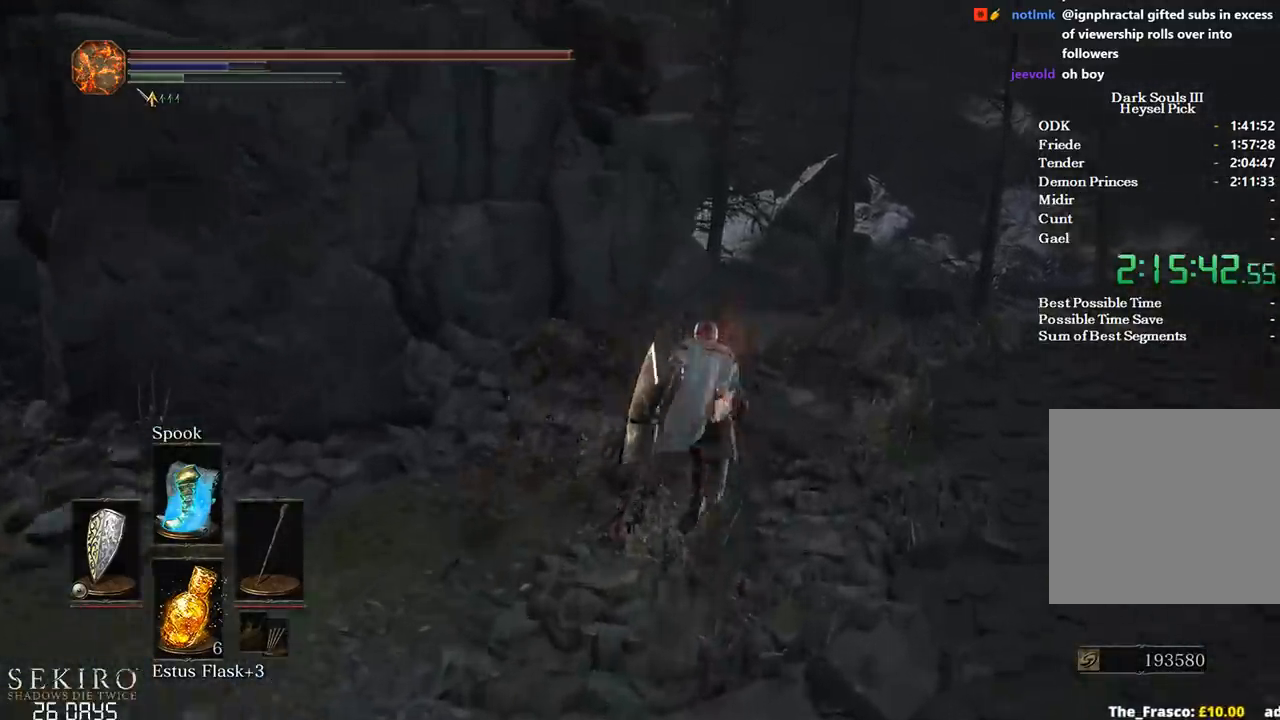
{"buttons": ["B"], "left_stick": "up", "right_stick": "down-left", "events": []}
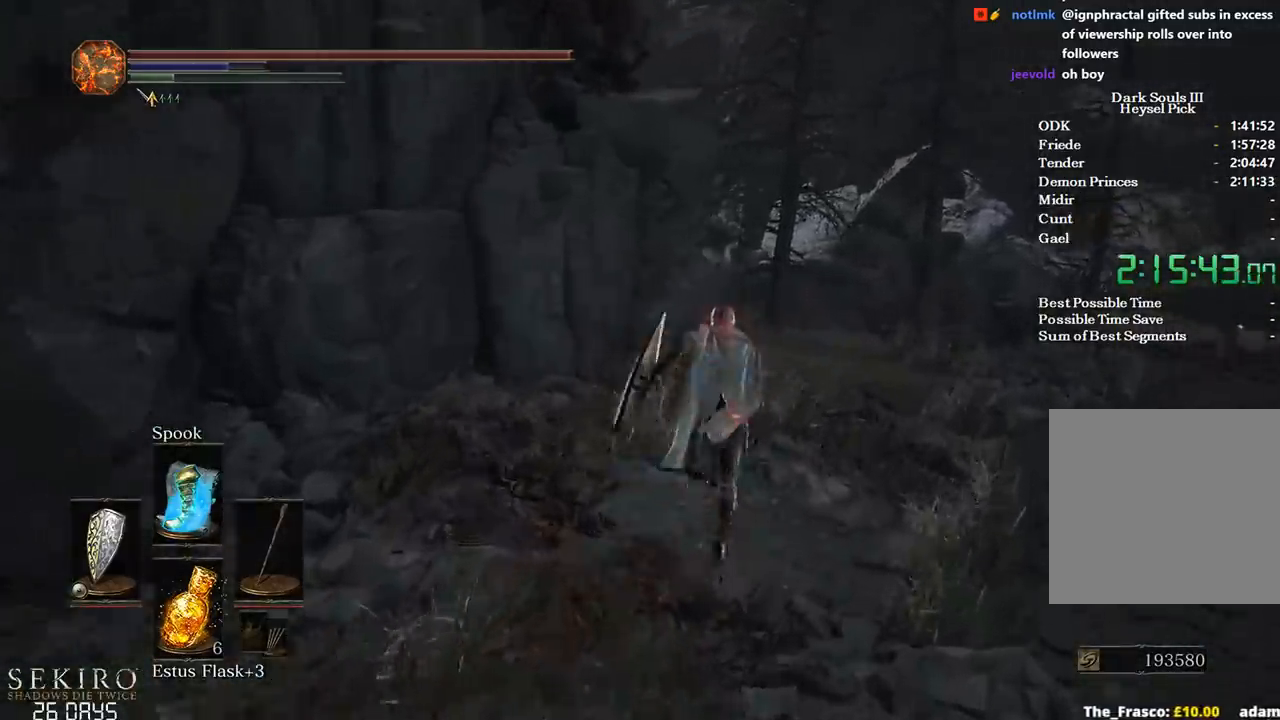
{"buttons": ["B"], "left_stick": "up", "right_stick": "down-left", "events": []}
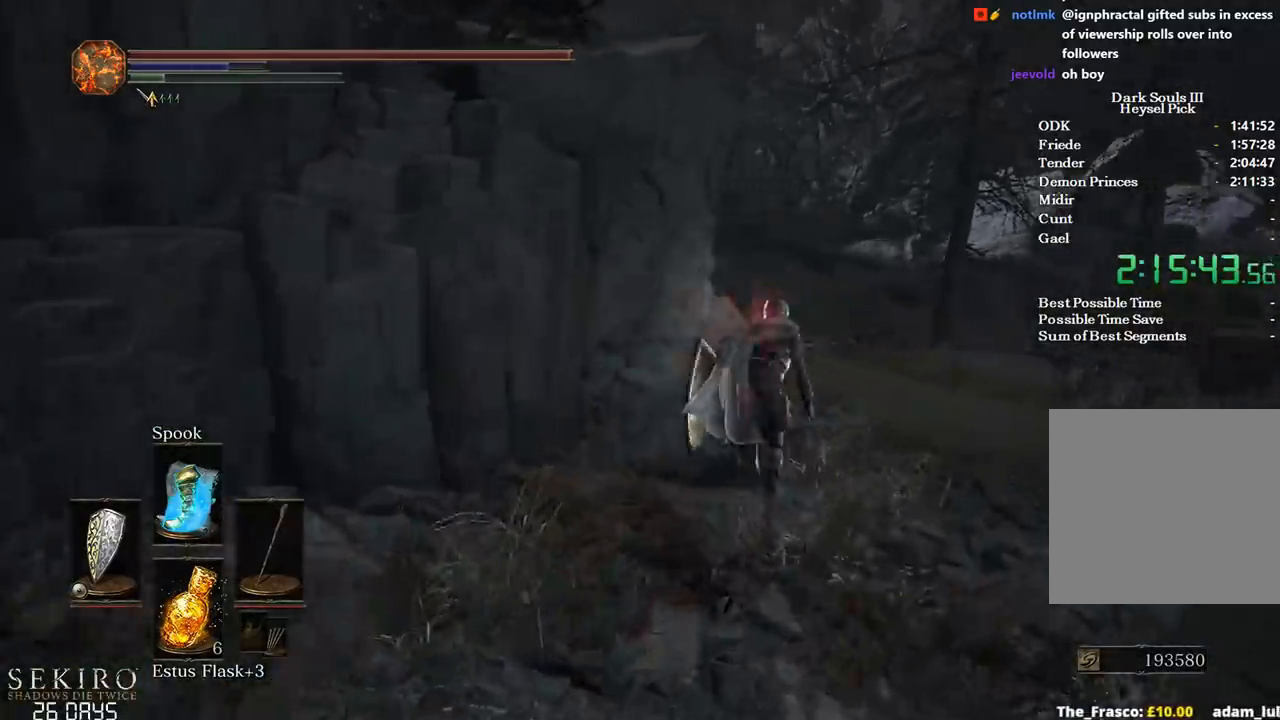
{"buttons": [], "left_stick": "up", "right_stick": "down-left", "events": [[350, "B", "up"]]}
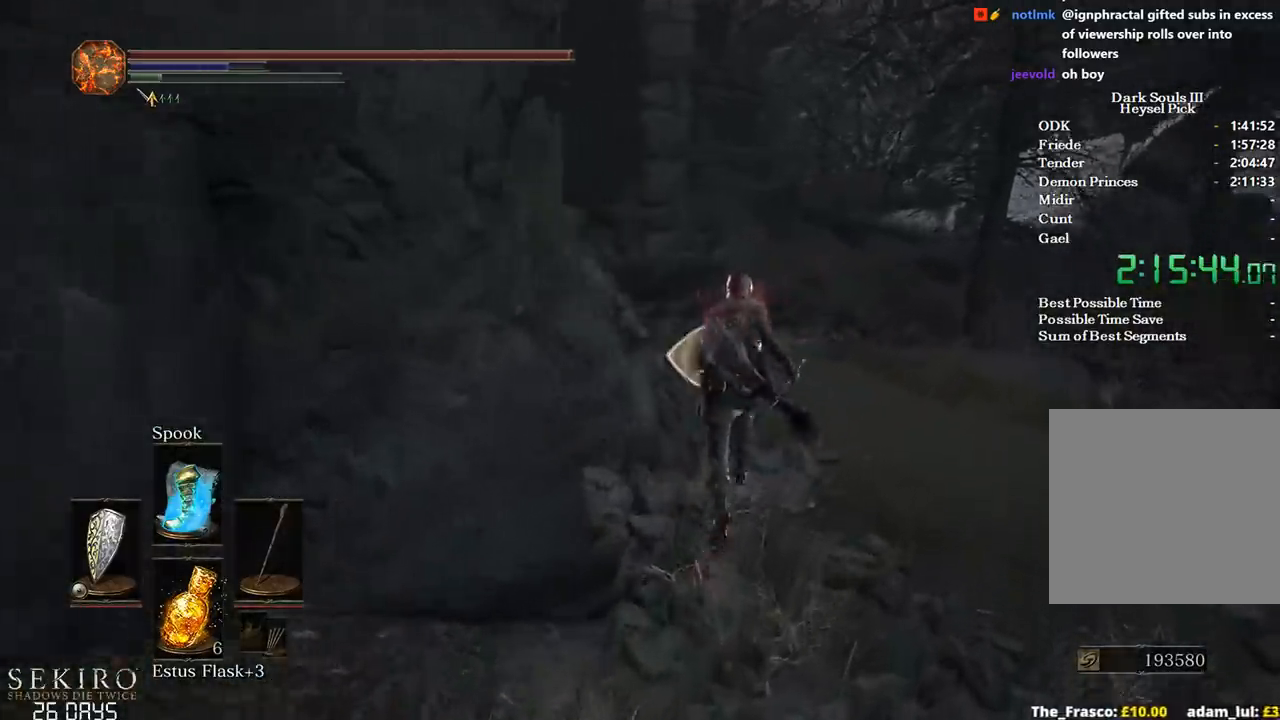
{"buttons": [], "left_stick": "up", "right_stick": "center", "events": [[300, "right_stick", "center"]]}
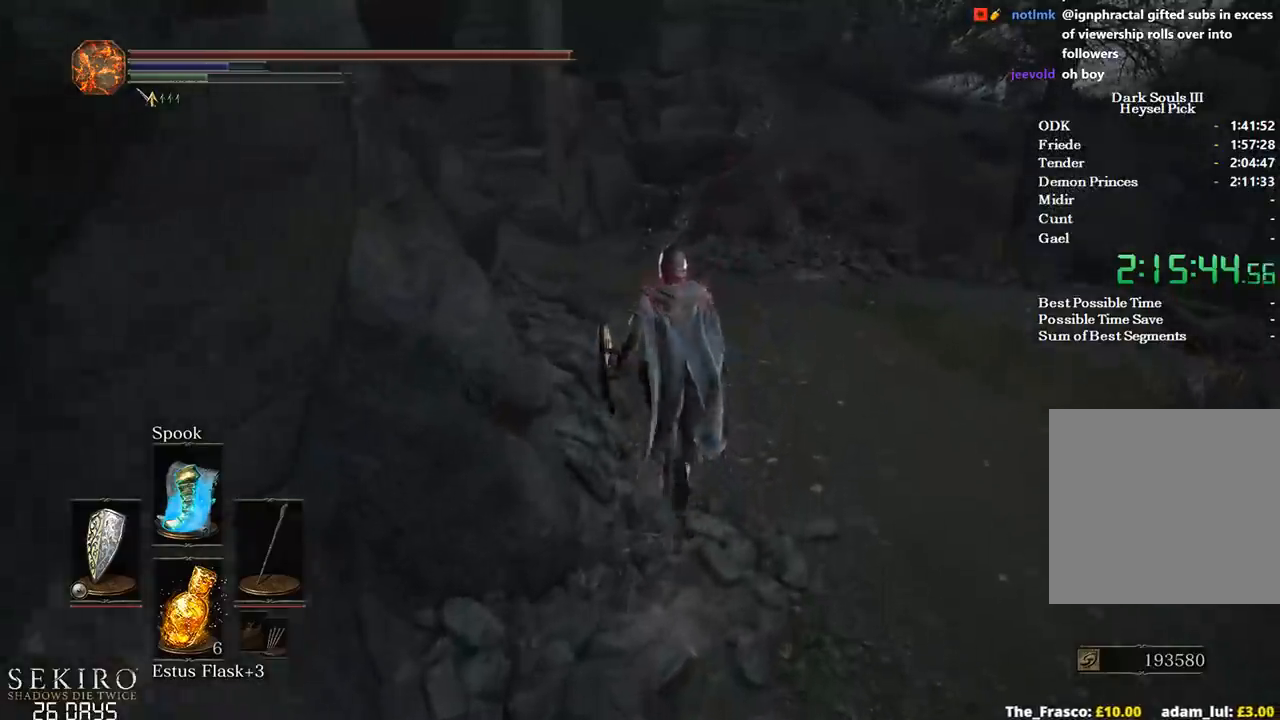
{"buttons": ["B"], "left_stick": "up", "right_stick": "center", "events": [[350, "B", "down"]]}
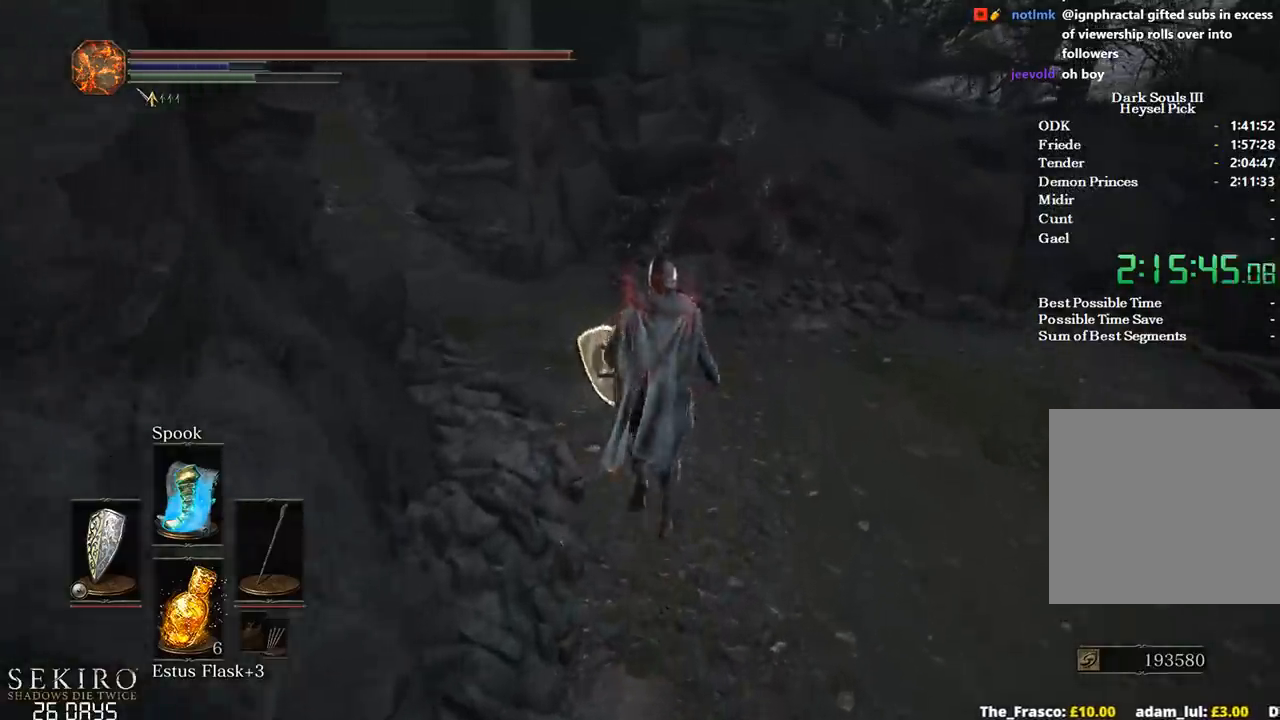
{"buttons": ["B"], "left_stick": "up", "right_stick": "center", "events": []}
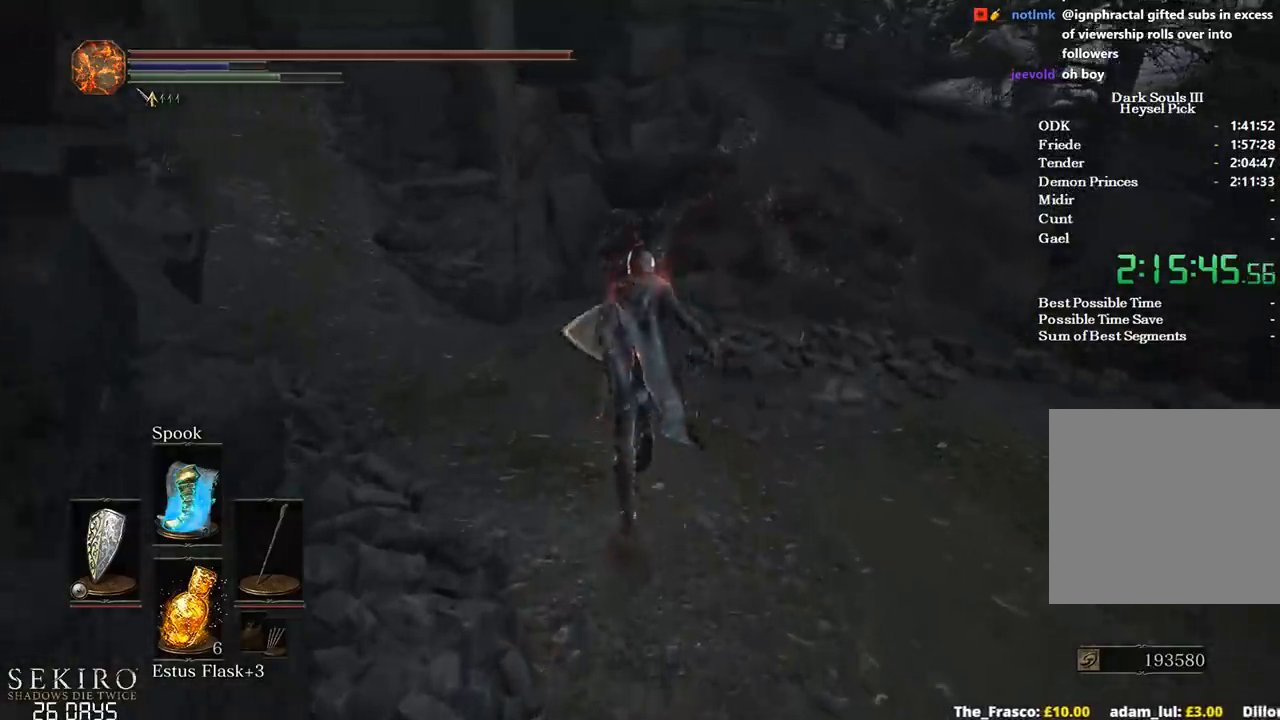
{"buttons": ["B"], "left_stick": "up", "right_stick": "center", "events": []}
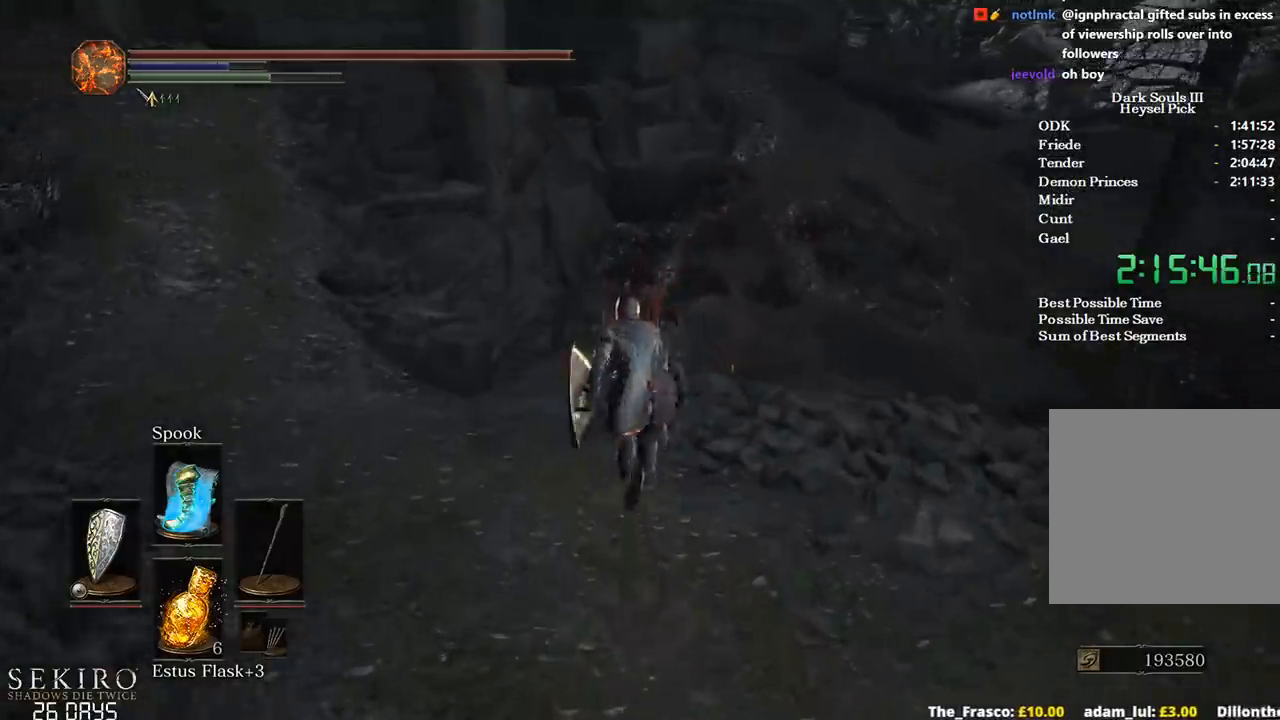
{"buttons": ["B"], "left_stick": "up", "right_stick": "center", "events": []}
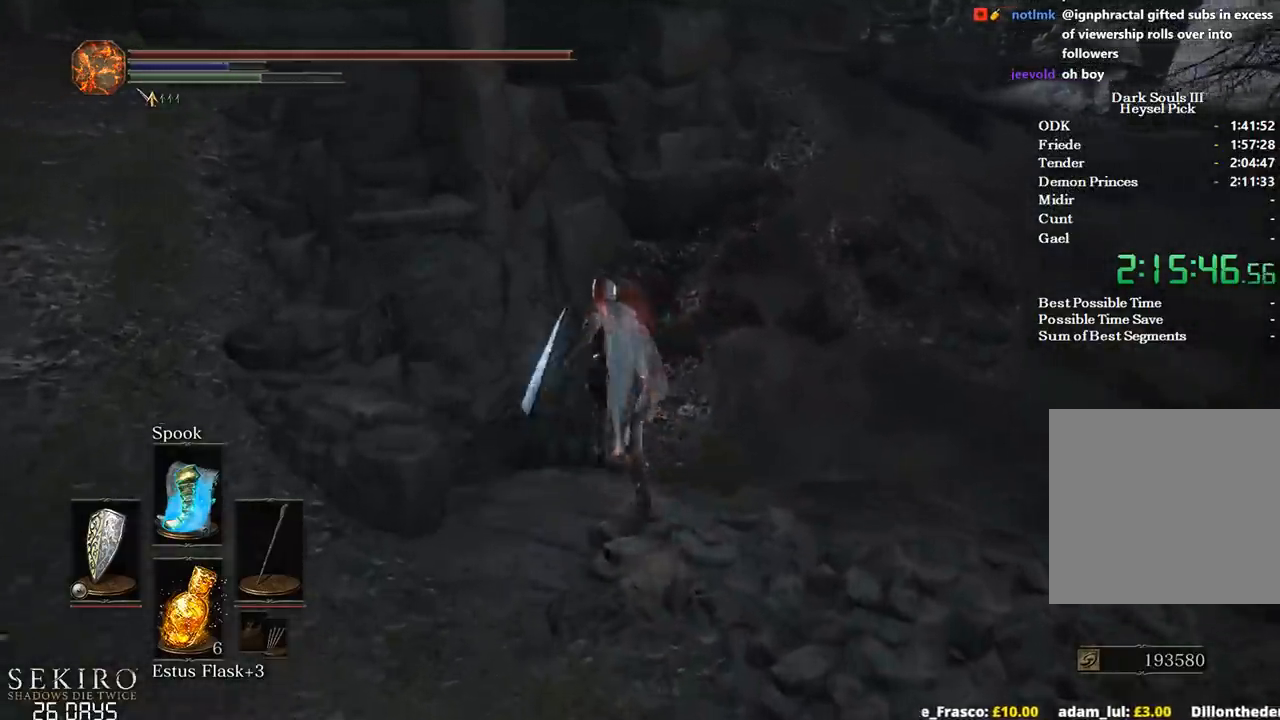
{"buttons": [], "left_stick": "up", "right_stick": "center", "events": [[183, "B", "up"]]}
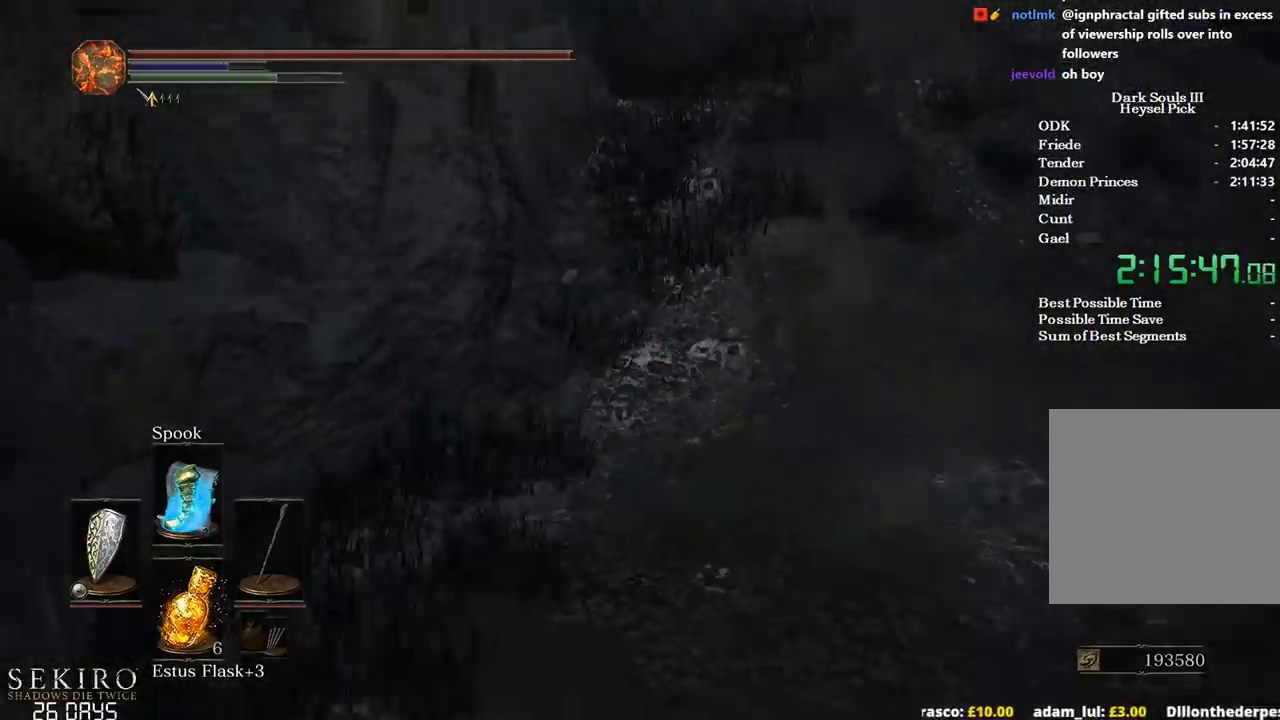
{"buttons": ["B"], "left_stick": "up", "right_stick": "up", "events": [[100, "right_stick", "up"], [117, "B", "down"]]}
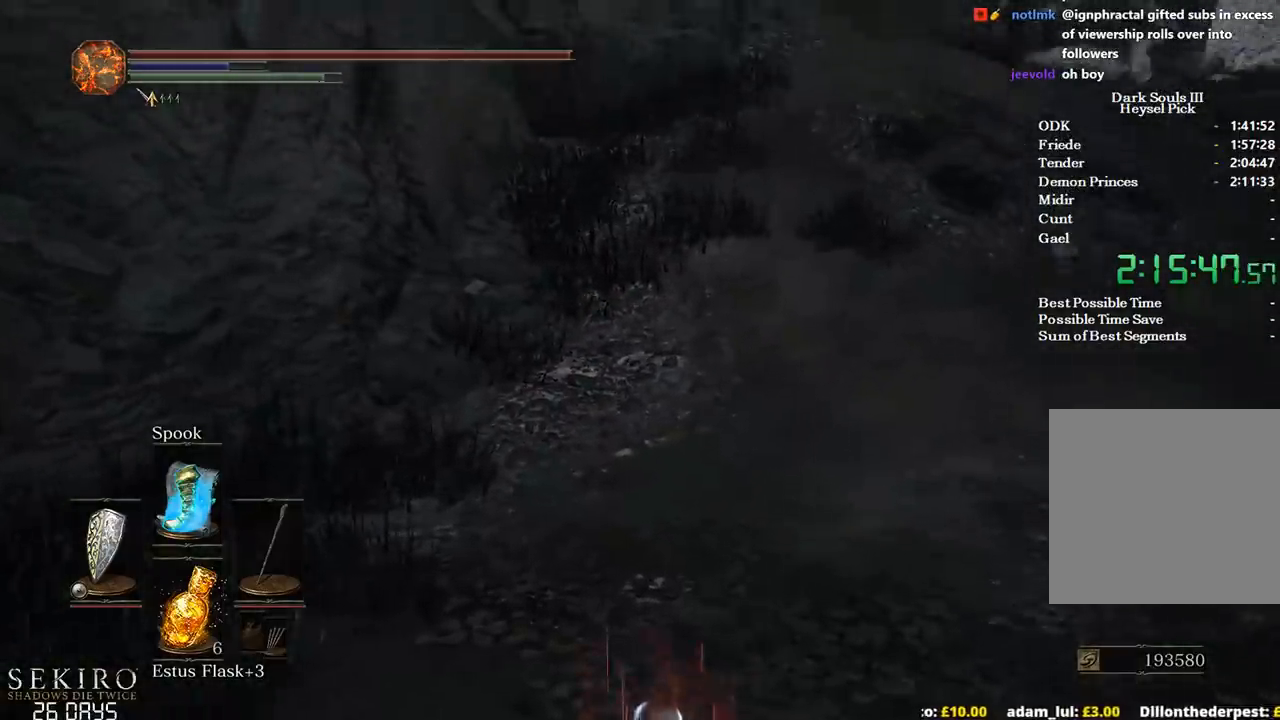
{"buttons": ["B"], "left_stick": "up", "right_stick": "center", "events": [[217, "right_stick", "center"]]}
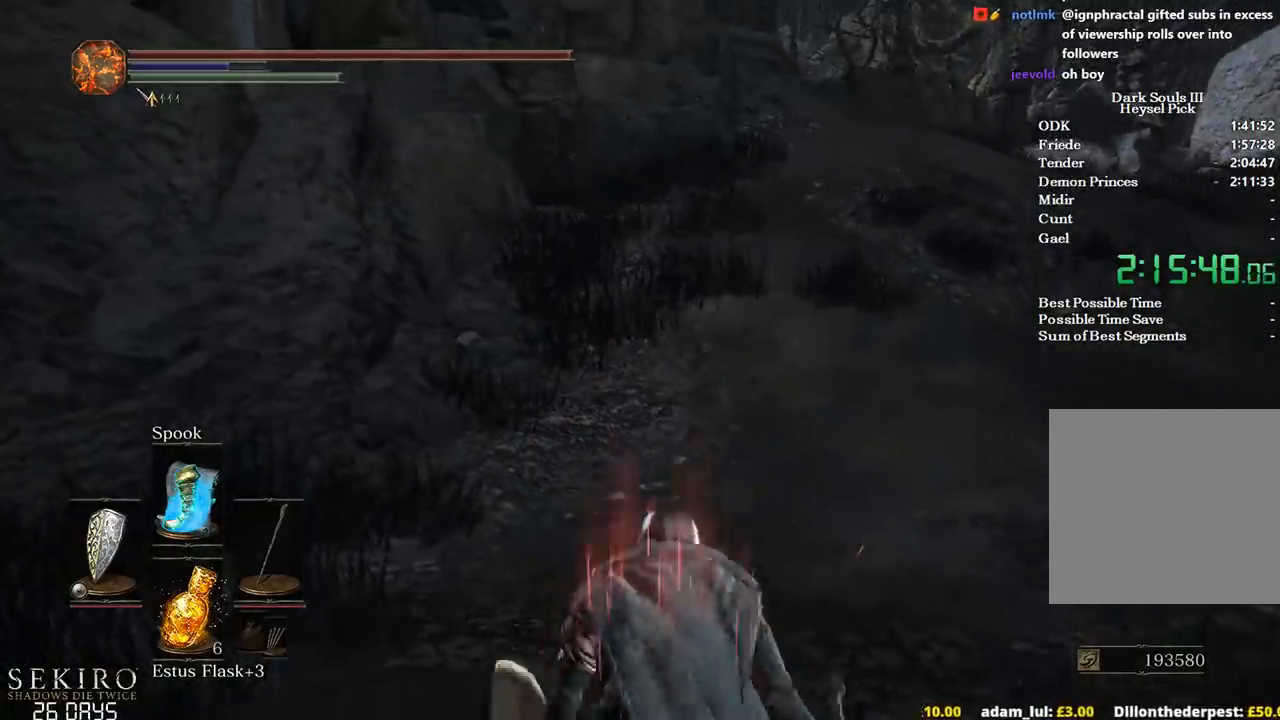
{"buttons": ["B"], "left_stick": "up", "right_stick": "center", "events": []}